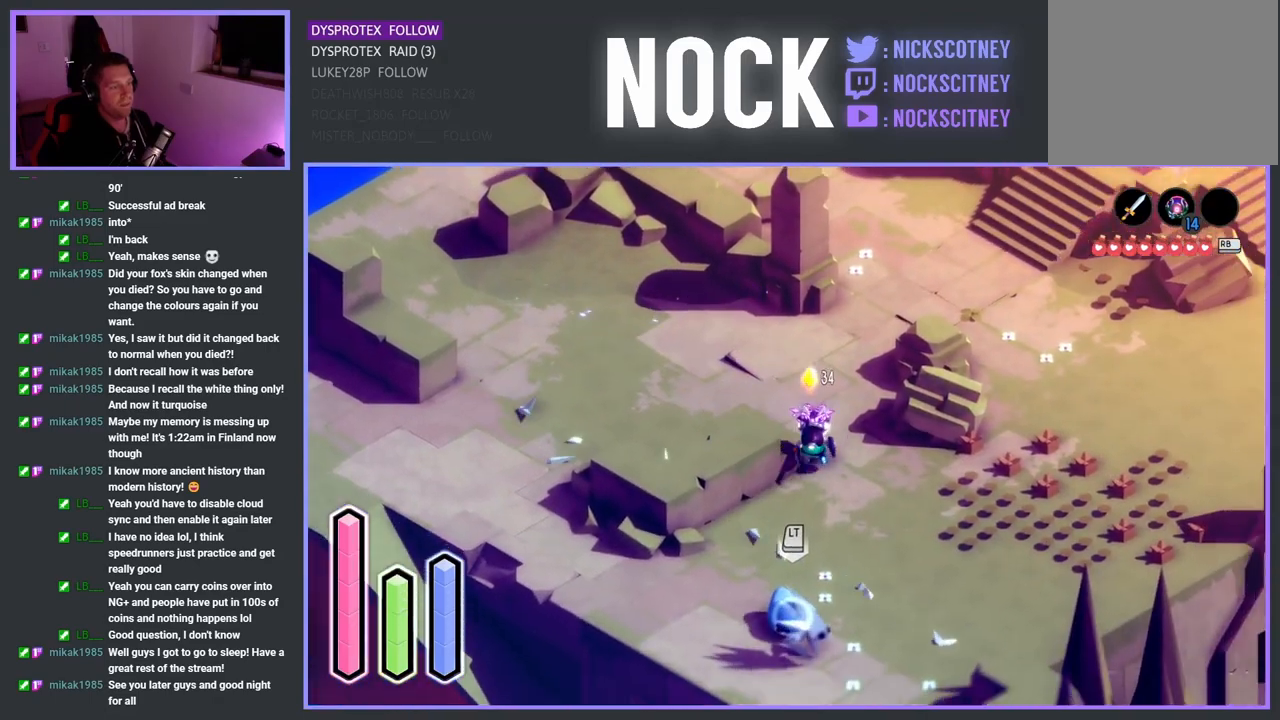
Gameplay with a controller (PlayStation layout); each line is a JSON object with the inputs held at the frame after it. "events" lists button and stick changes between this image and that frame as [ms after this image, input, new state], when the widget could be followed in between.
{"buttons": ["SQUARE"], "left_stick": "center", "right_stick": "center", "events": [[200, "CROSS", "down"], [300, "CROSS", "up"], [450, "SQUARE", "down"], [500, "left_stick", "center"]]}
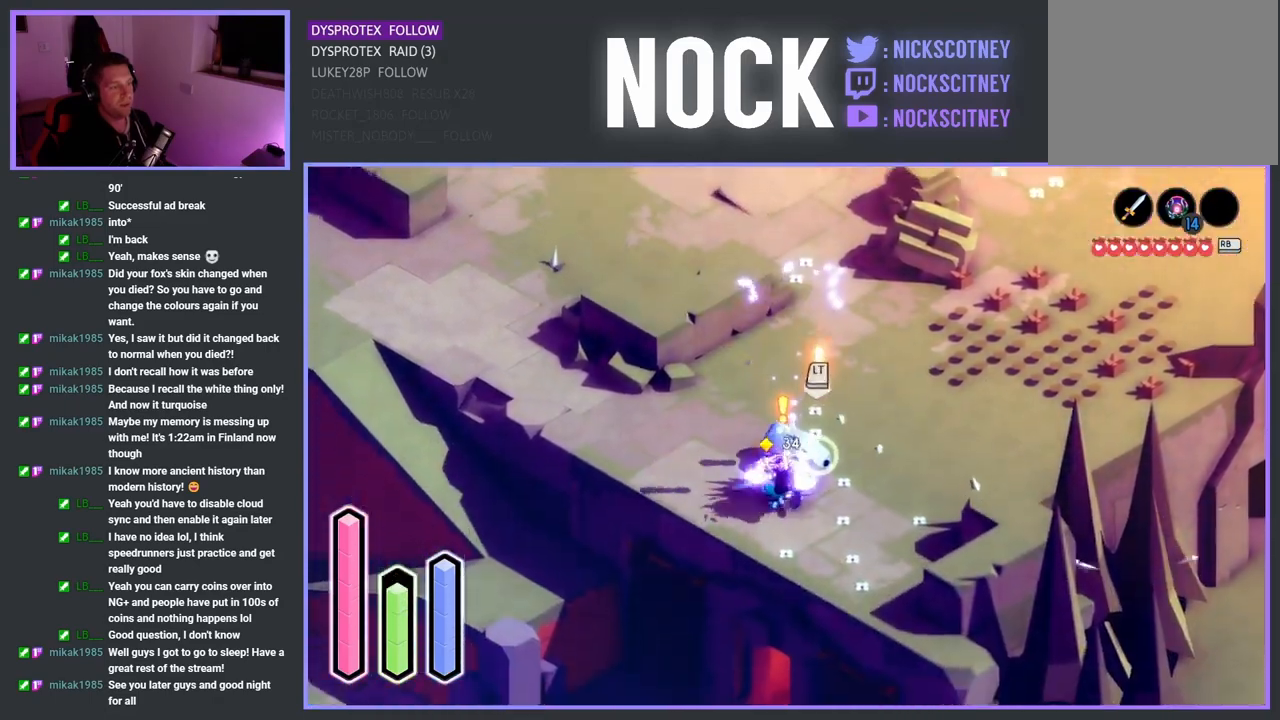
{"buttons": [], "left_stick": "up", "right_stick": "center", "events": [[67, "SQUARE", "up"], [133, "SQUARE", "down"], [167, "left_stick", "up-right"], [217, "left_stick", "up"], [250, "SQUARE", "up"], [317, "SQUARE", "down"], [433, "SQUARE", "up"]]}
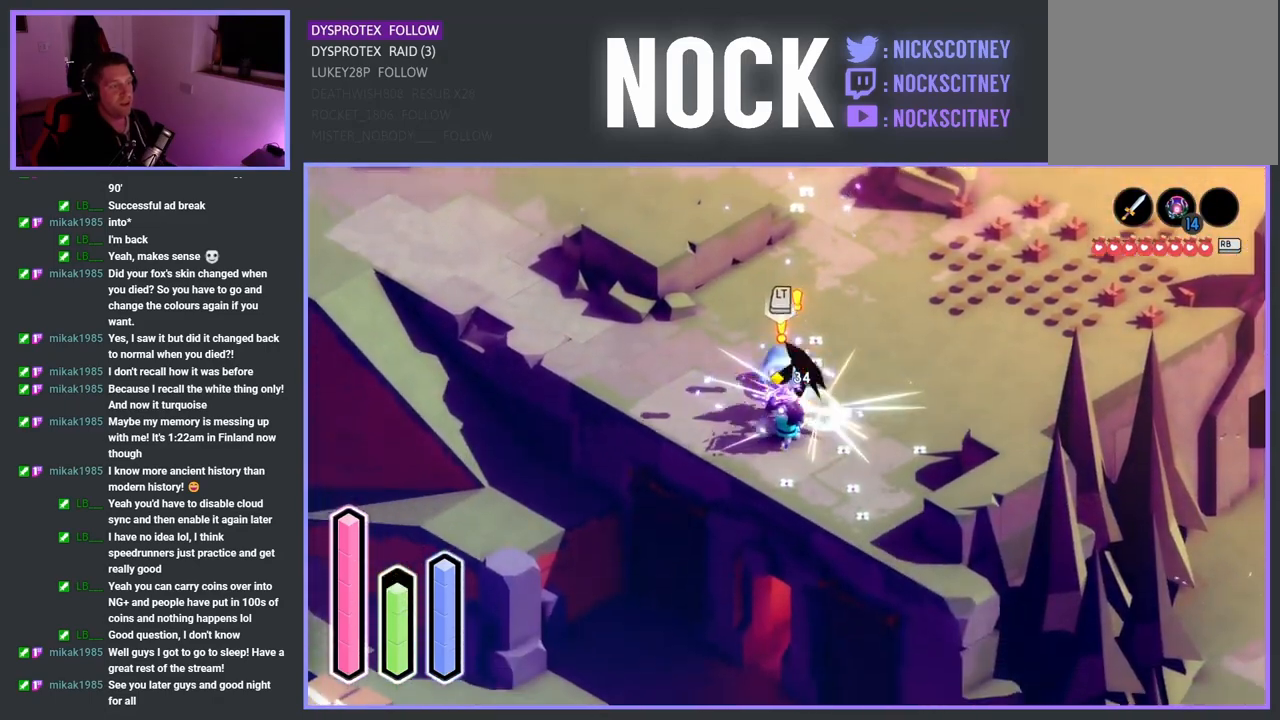
{"buttons": ["SQUARE"], "left_stick": "center", "right_stick": "center", "events": [[17, "SQUARE", "down"], [150, "SQUARE", "up"], [217, "SQUARE", "down"], [383, "SQUARE", "up"], [450, "SQUARE", "down"], [500, "left_stick", "center"]]}
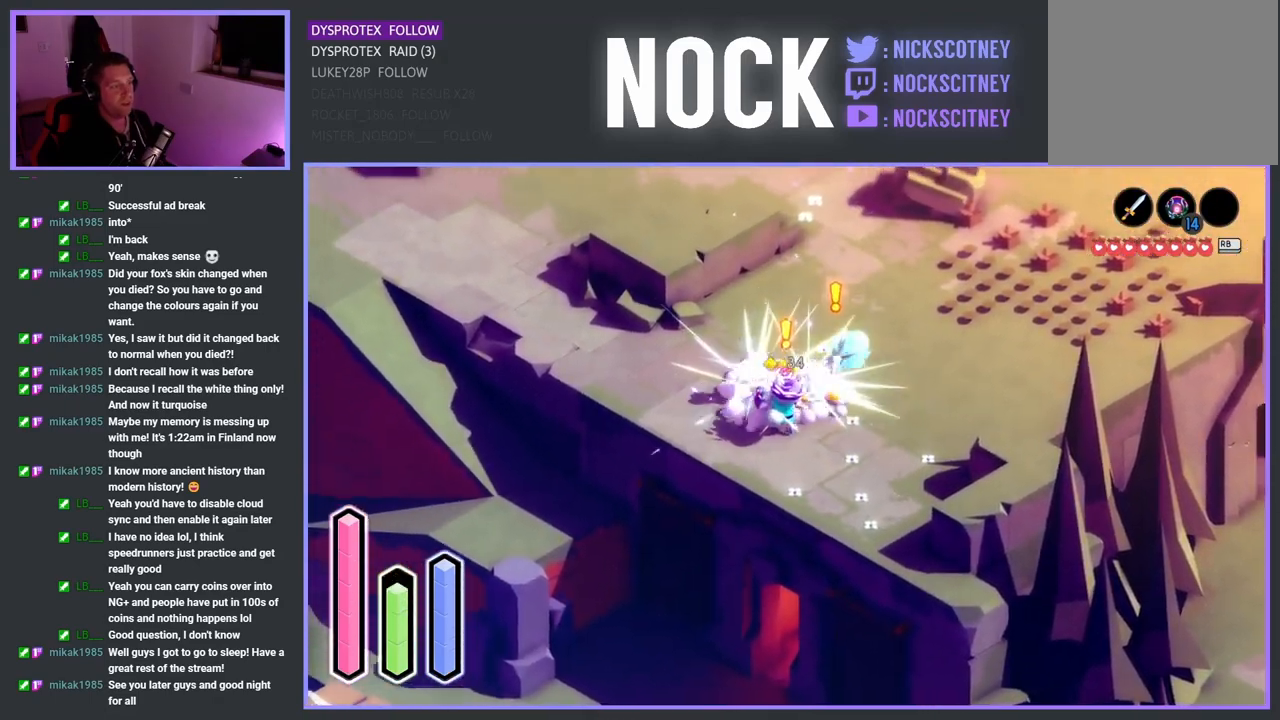
{"buttons": ["CROSS"], "left_stick": "up-left", "right_stick": "center", "events": [[50, "SQUARE", "up"], [167, "left_stick", "right"], [233, "left_stick", "center"], [300, "left_stick", "up-left"], [467, "CROSS", "down"]]}
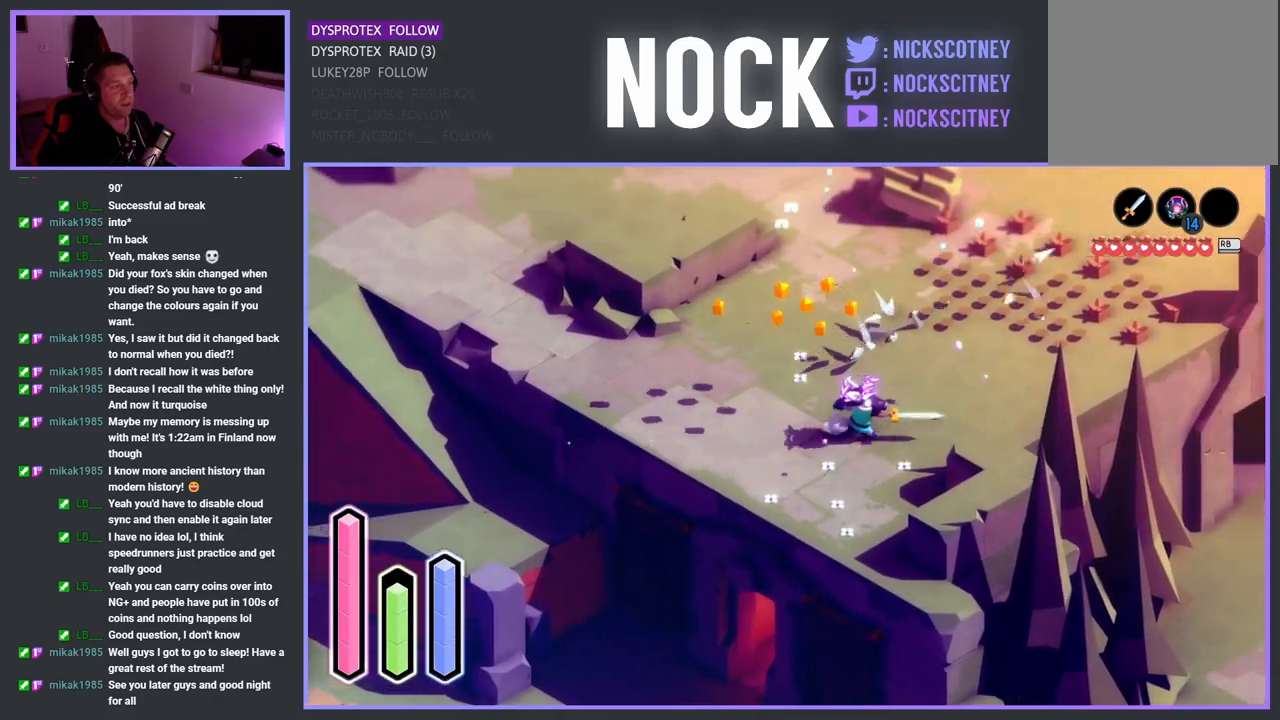
{"buttons": [], "left_stick": "up-left", "right_stick": "center", "events": [[183, "CROSS", "up"]]}
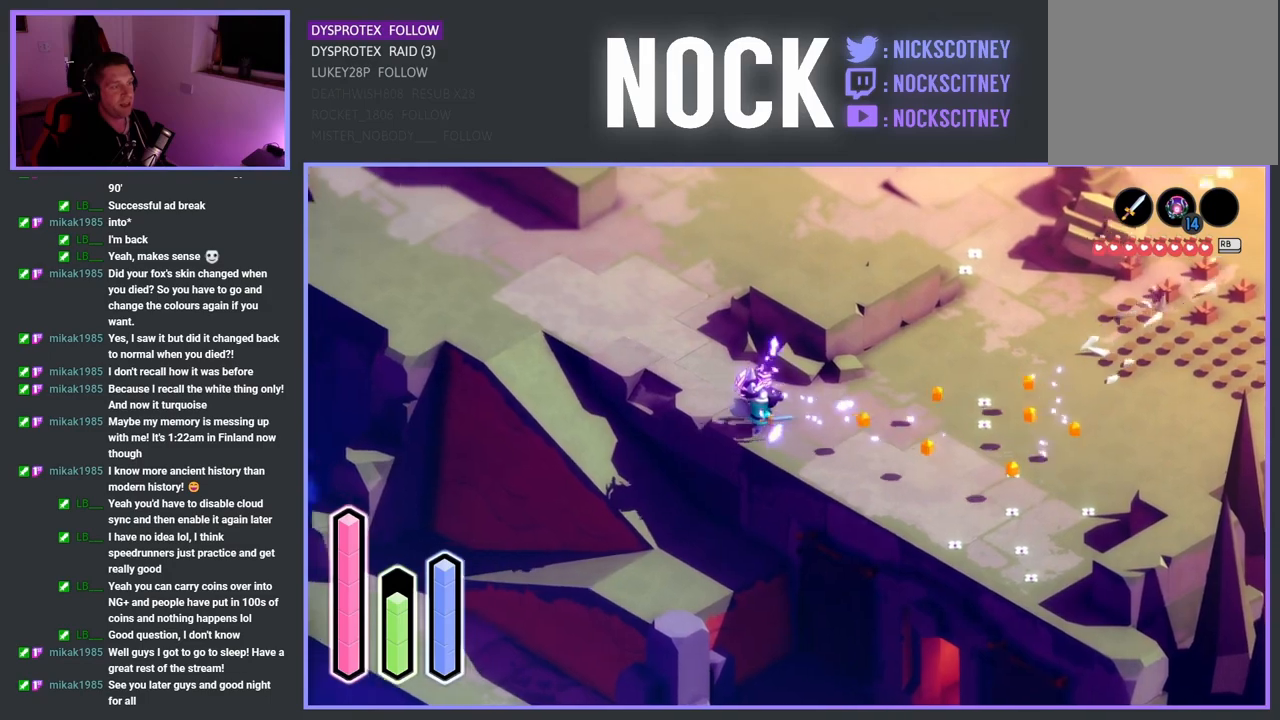
{"buttons": [], "left_stick": "down-left", "right_stick": "center", "events": [[50, "CROSS", "down"], [183, "CROSS", "up"], [433, "left_stick", "down-left"]]}
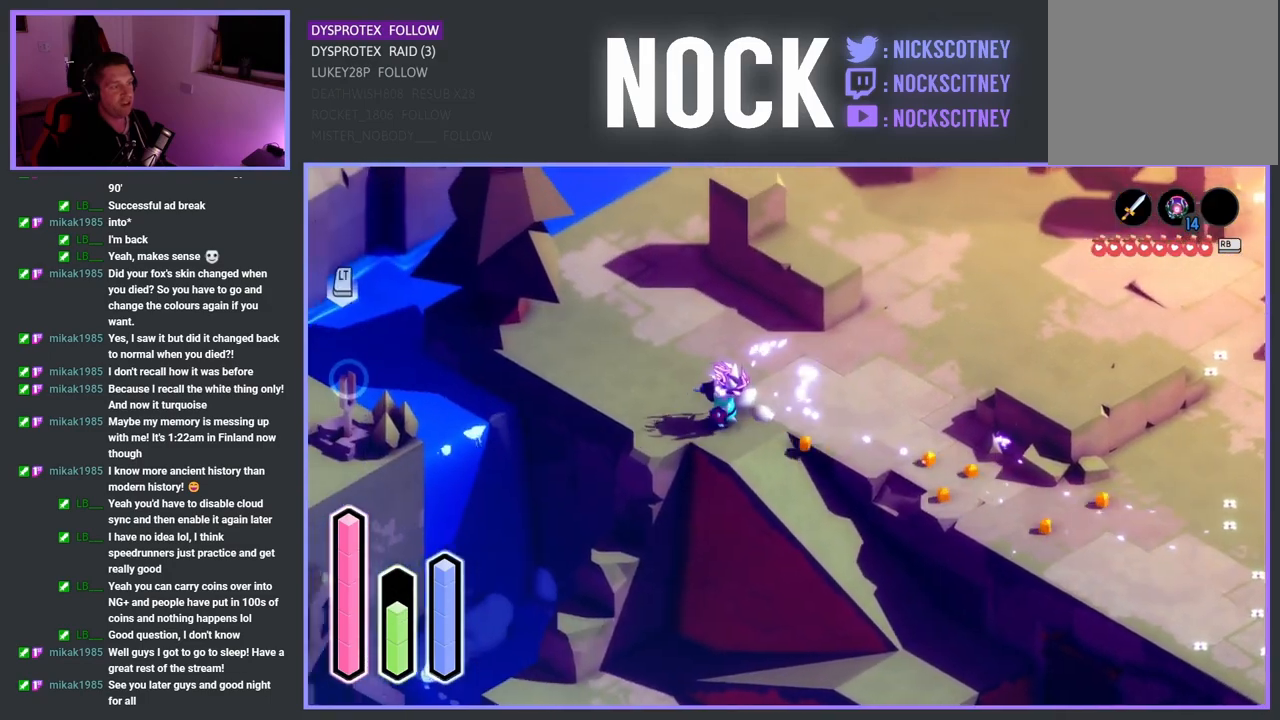
{"buttons": [], "left_stick": "down-right", "right_stick": "center", "events": [[100, "left_stick", "down-right"], [233, "CROSS", "down"], [383, "CROSS", "up"]]}
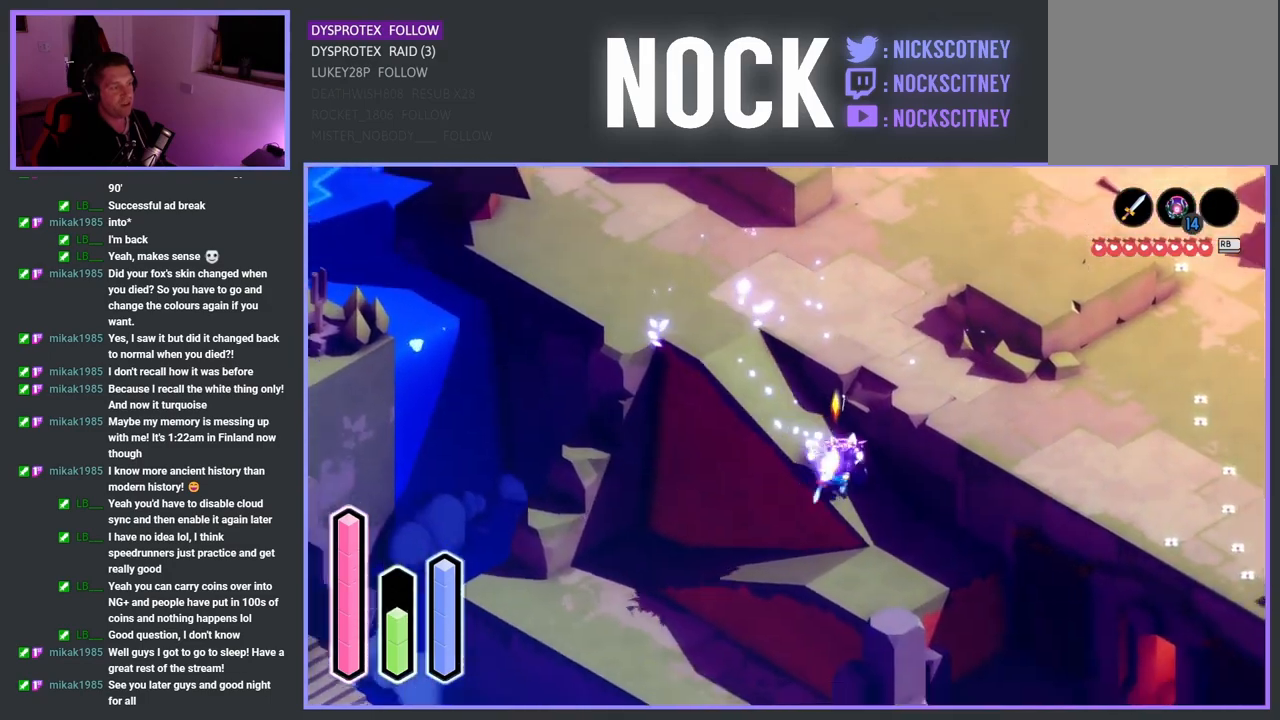
{"buttons": [], "left_stick": "left", "right_stick": "center", "events": [[350, "left_stick", "down-left"], [467, "left_stick", "left"]]}
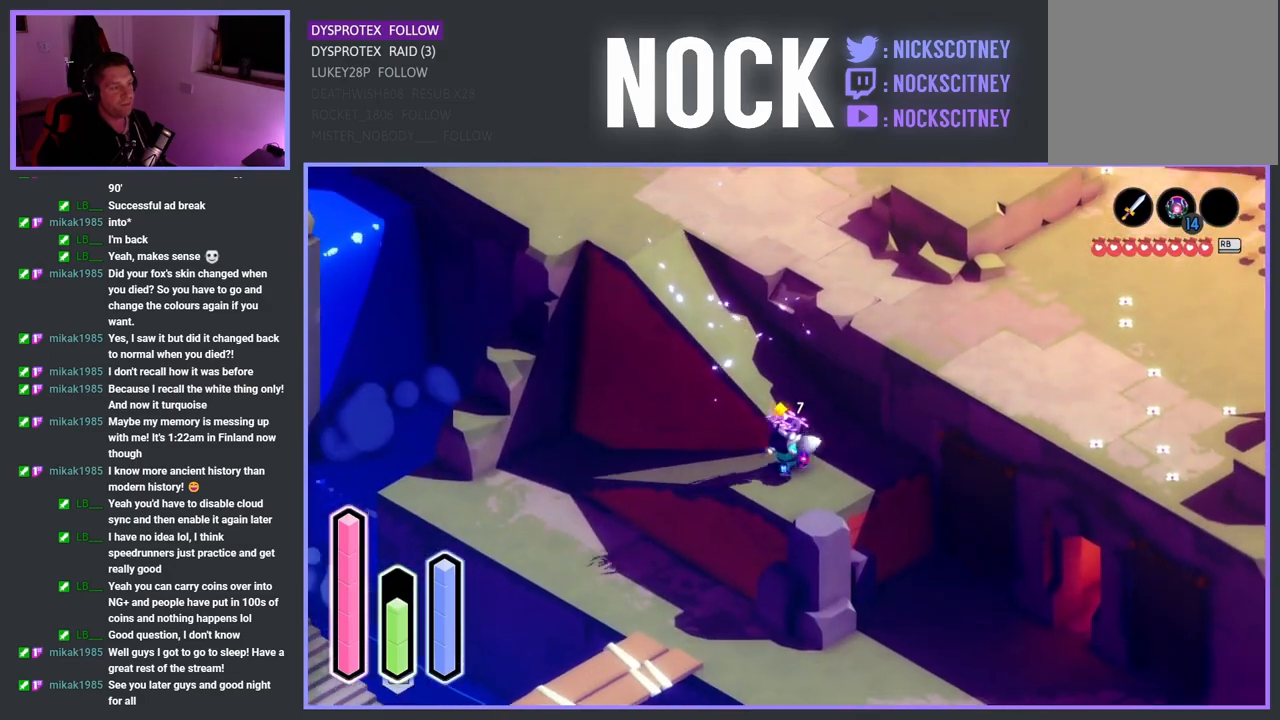
{"buttons": [], "left_stick": "down-left", "right_stick": "center", "events": [[183, "CROSS", "down"], [367, "CROSS", "up"], [467, "left_stick", "down-left"]]}
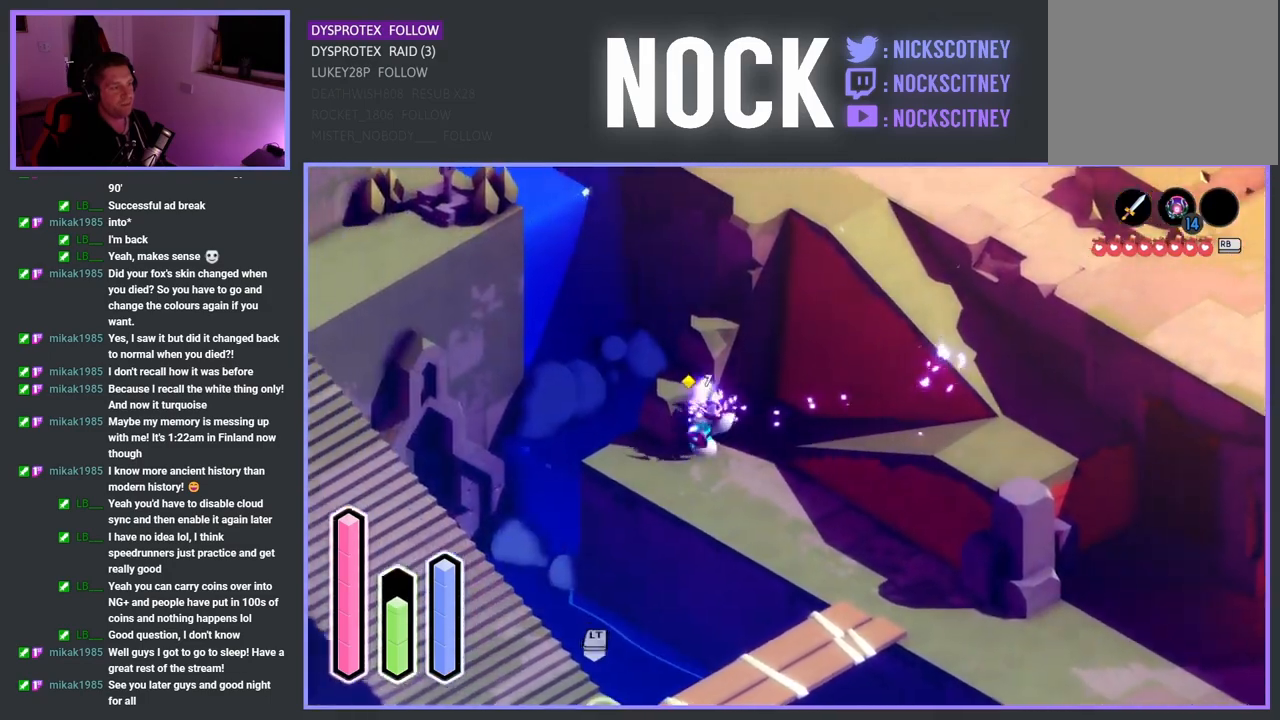
{"buttons": [], "left_stick": "down-right", "right_stick": "center", "events": [[17, "left_stick", "down"], [100, "left_stick", "down-right"], [233, "CROSS", "down"], [483, "CROSS", "up"]]}
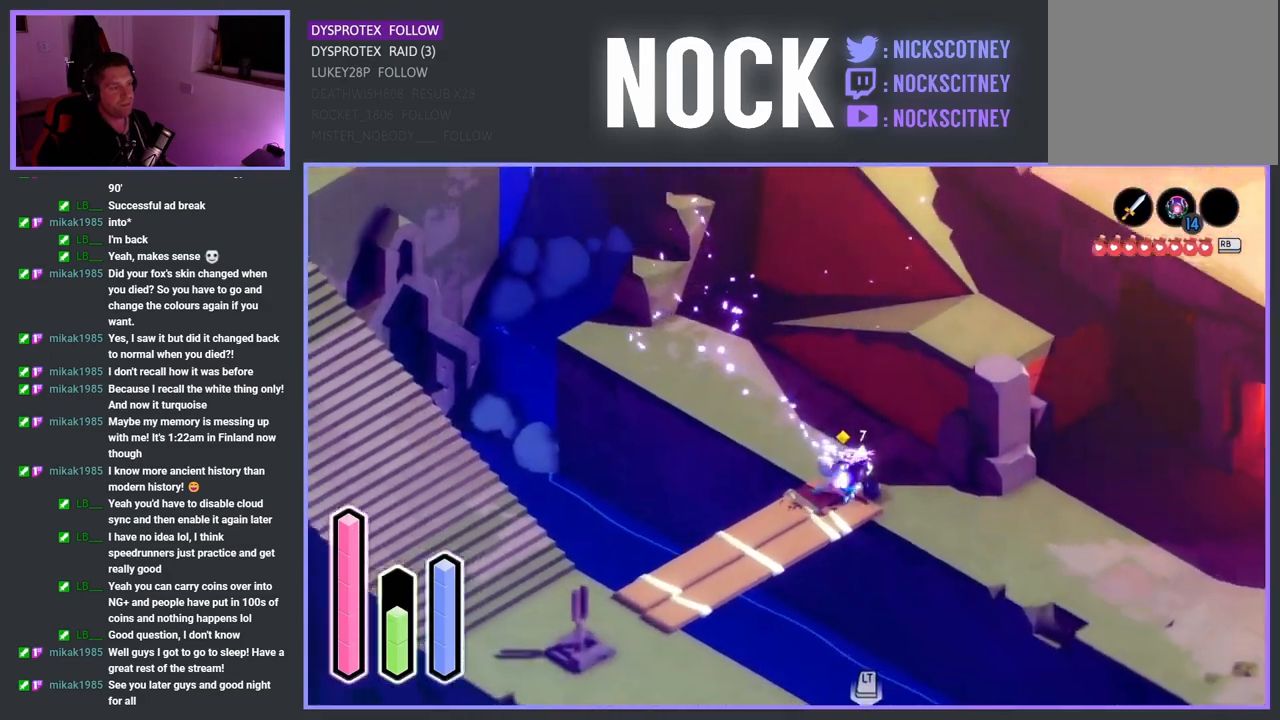
{"buttons": ["CROSS"], "left_stick": "down-right", "right_stick": "center", "events": [[283, "CROSS", "down"]]}
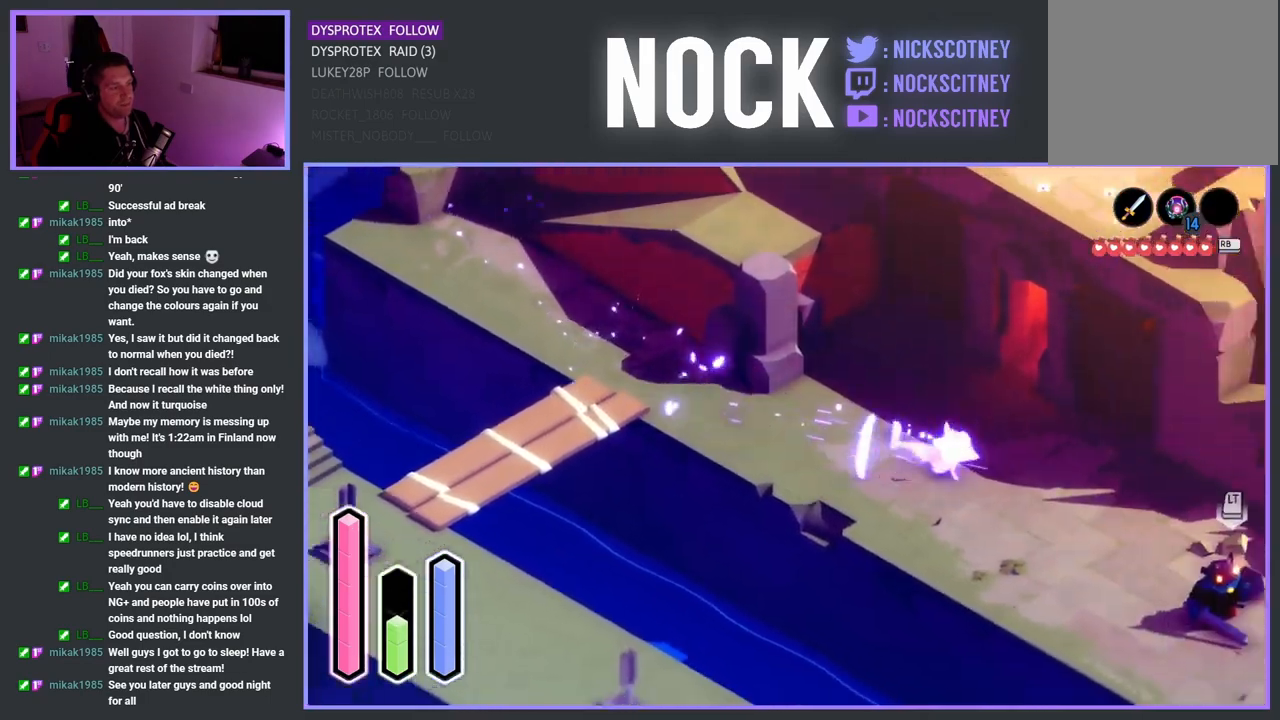
{"buttons": [], "left_stick": "down-right", "right_stick": "center", "events": [[250, "CROSS", "up"]]}
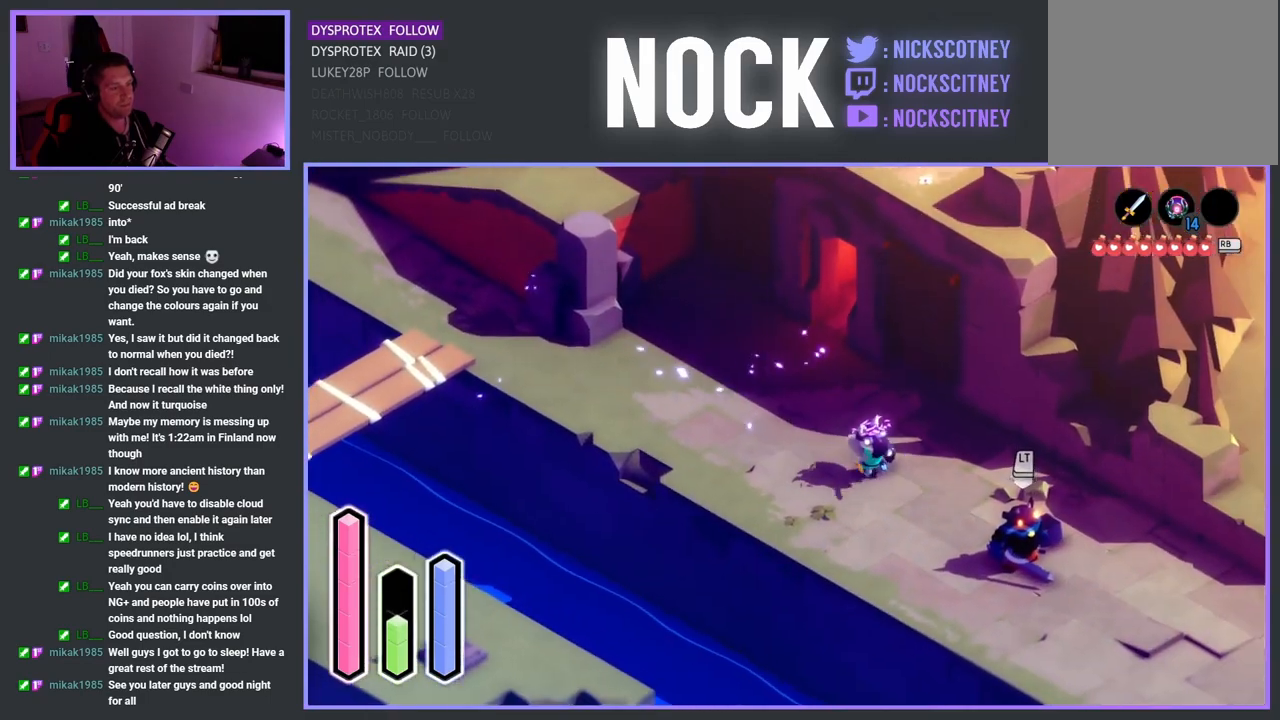
{"buttons": [], "left_stick": "down-right", "right_stick": "center", "events": []}
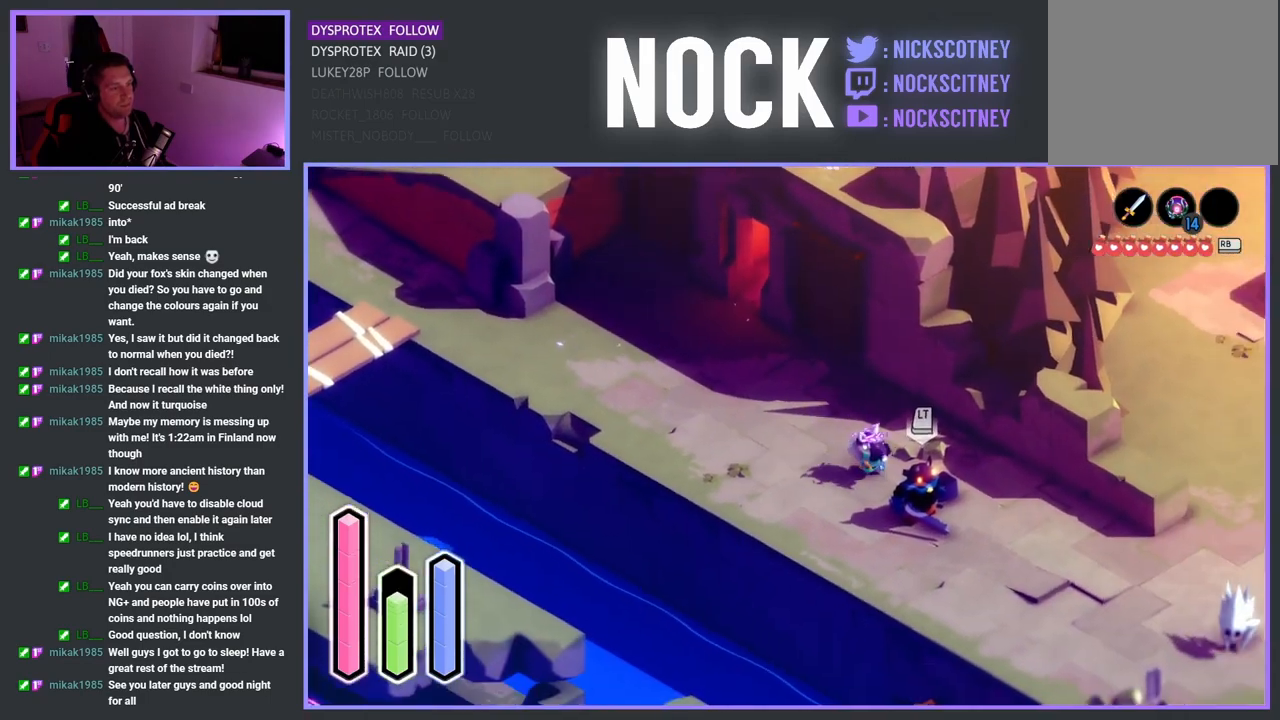
{"buttons": [], "left_stick": "down-right", "right_stick": "center", "events": [[100, "SQUARE", "down"], [233, "SQUARE", "up"], [300, "SQUARE", "down"], [433, "SQUARE", "up"]]}
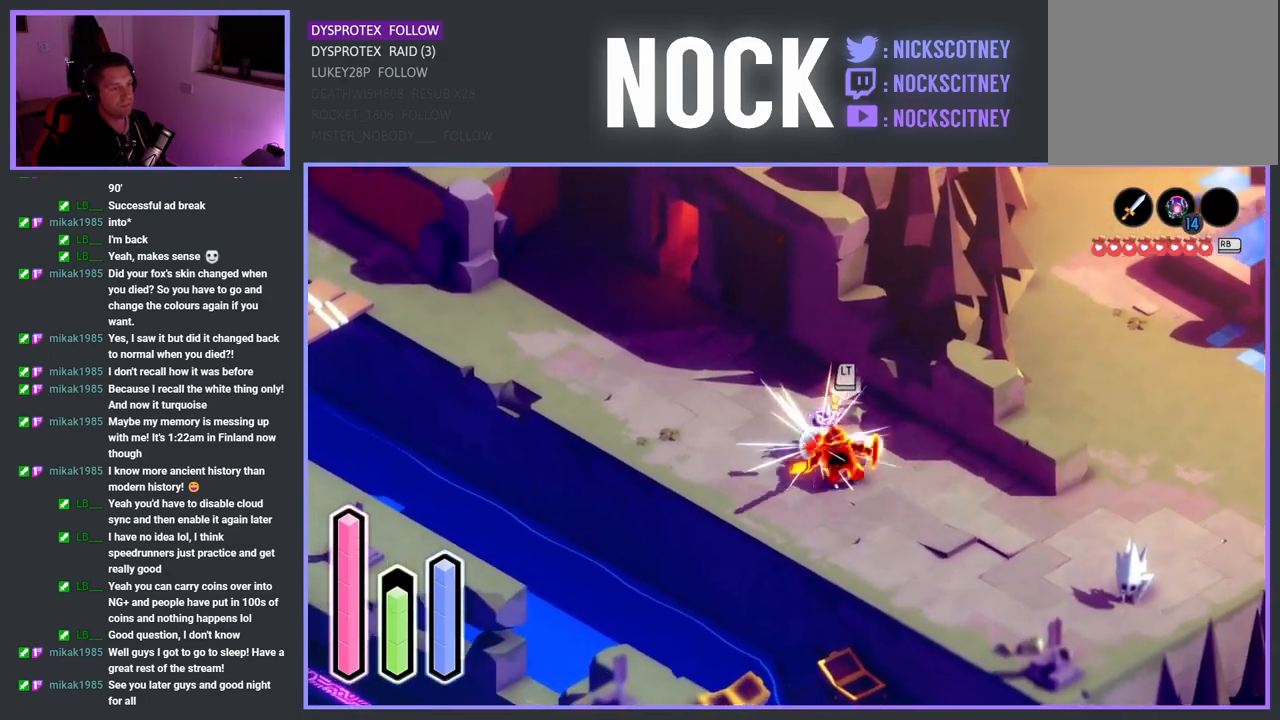
{"buttons": ["SQUARE"], "left_stick": "down-right", "right_stick": "center", "events": [[33, "SQUARE", "down"], [183, "SQUARE", "up"], [217, "SQUARE", "down"], [350, "SQUARE", "up"], [400, "SQUARE", "down"]]}
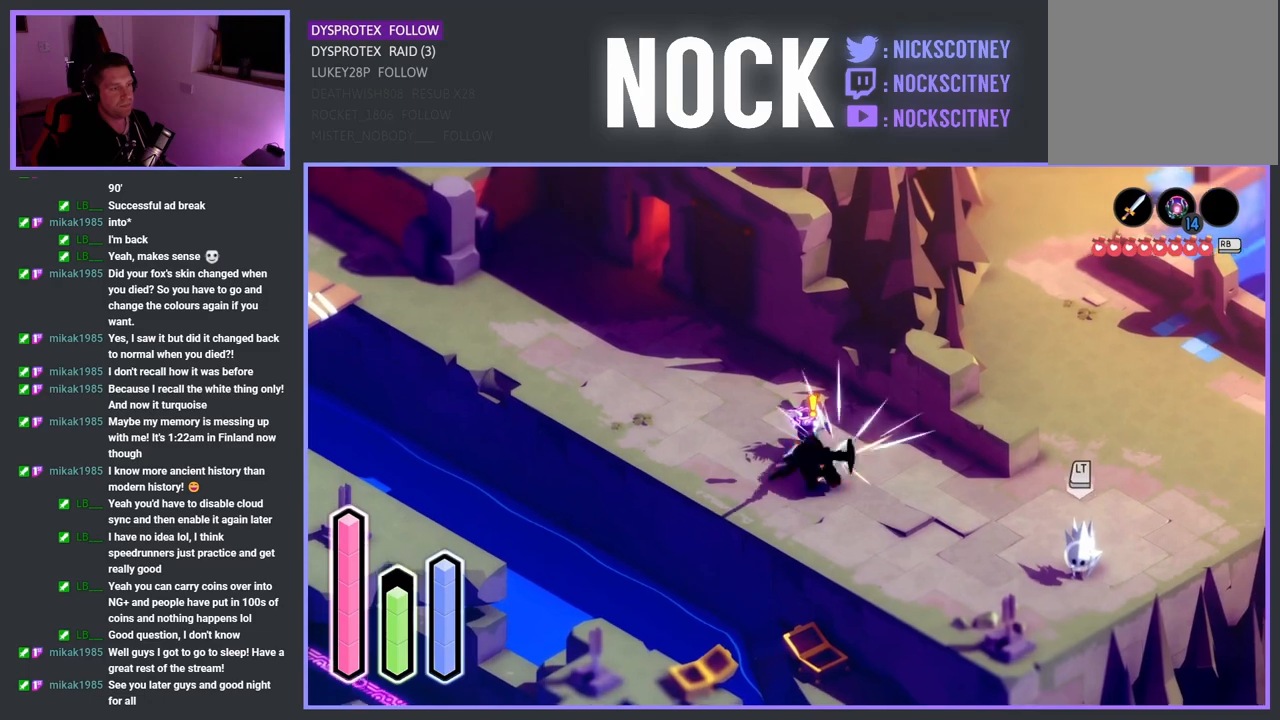
{"buttons": ["CROSS"], "left_stick": "down-right", "right_stick": "center", "events": [[17, "left_stick", "center"], [67, "SQUARE", "up"], [200, "left_stick", "down-right"], [383, "CROSS", "down"]]}
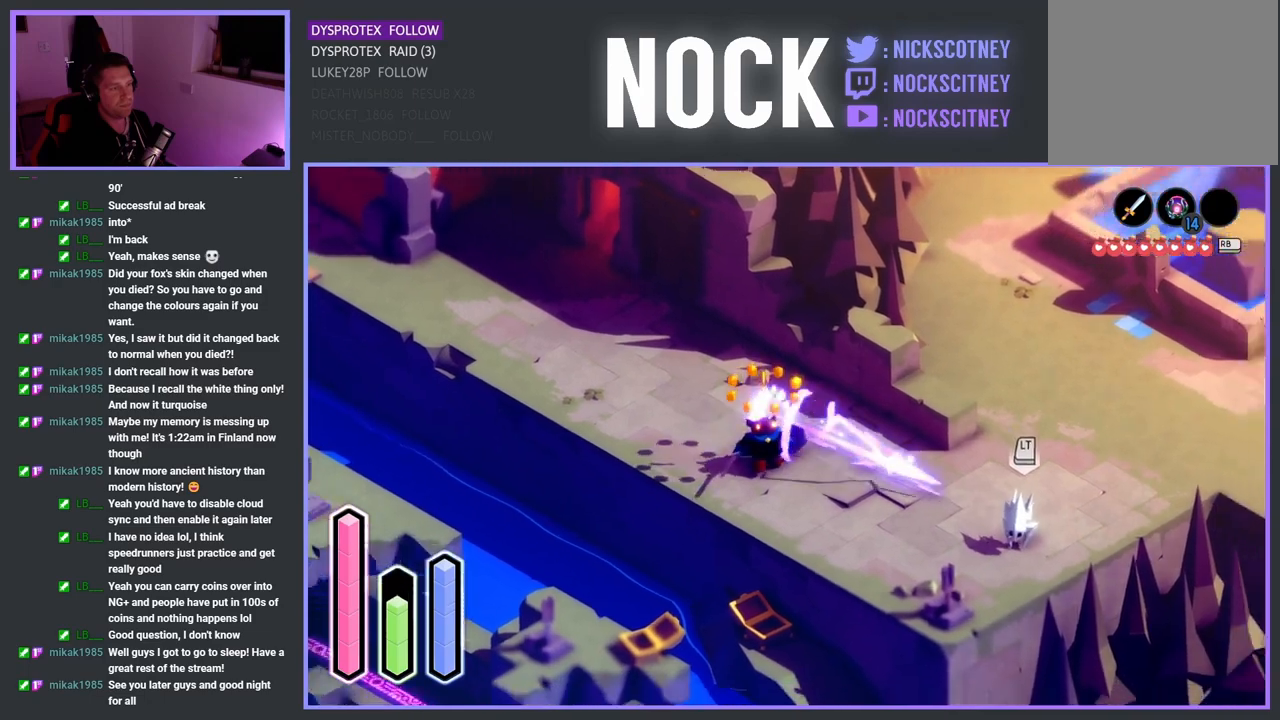
{"buttons": [], "left_stick": "right", "right_stick": "center", "events": [[200, "left_stick", "right"], [233, "CROSS", "up"], [333, "SQUARE", "down"], [483, "SQUARE", "up"]]}
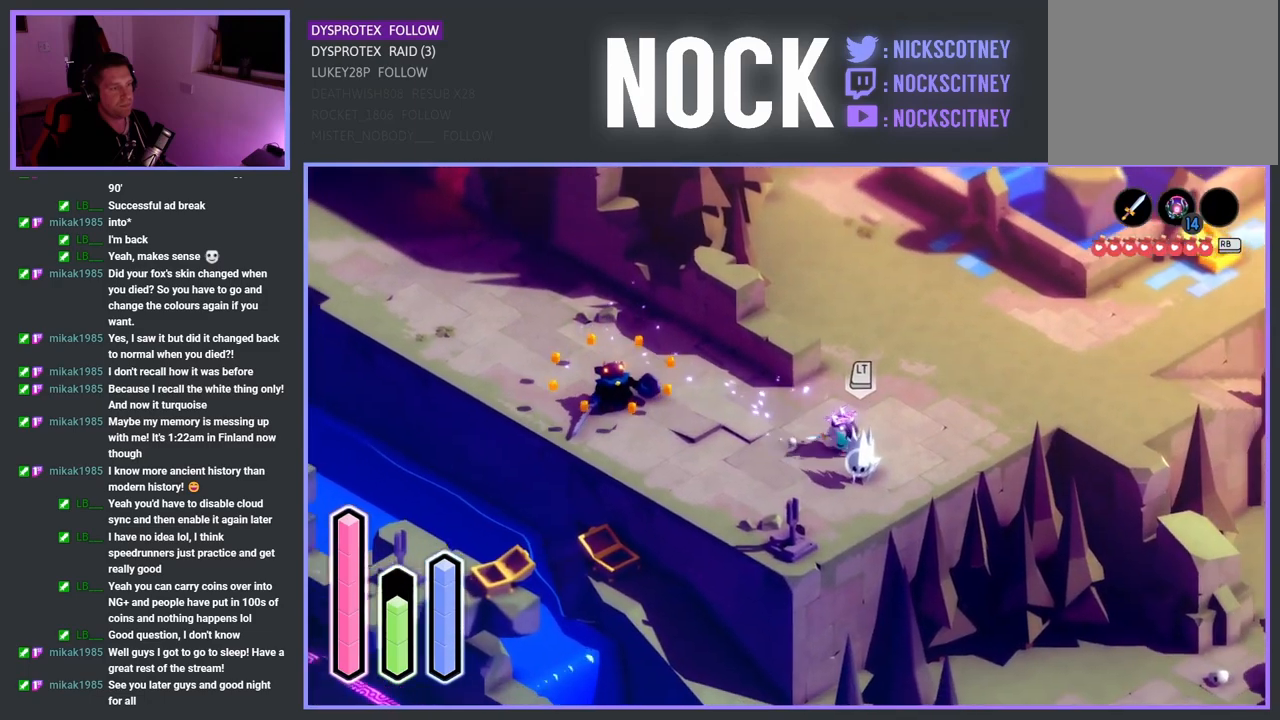
{"buttons": ["SQUARE"], "left_stick": "down", "right_stick": "center", "events": [[67, "SQUARE", "down"], [183, "SQUARE", "up"], [250, "SQUARE", "down"], [250, "left_stick", "down-right"], [383, "SQUARE", "up"], [433, "left_stick", "down"], [467, "SQUARE", "down"]]}
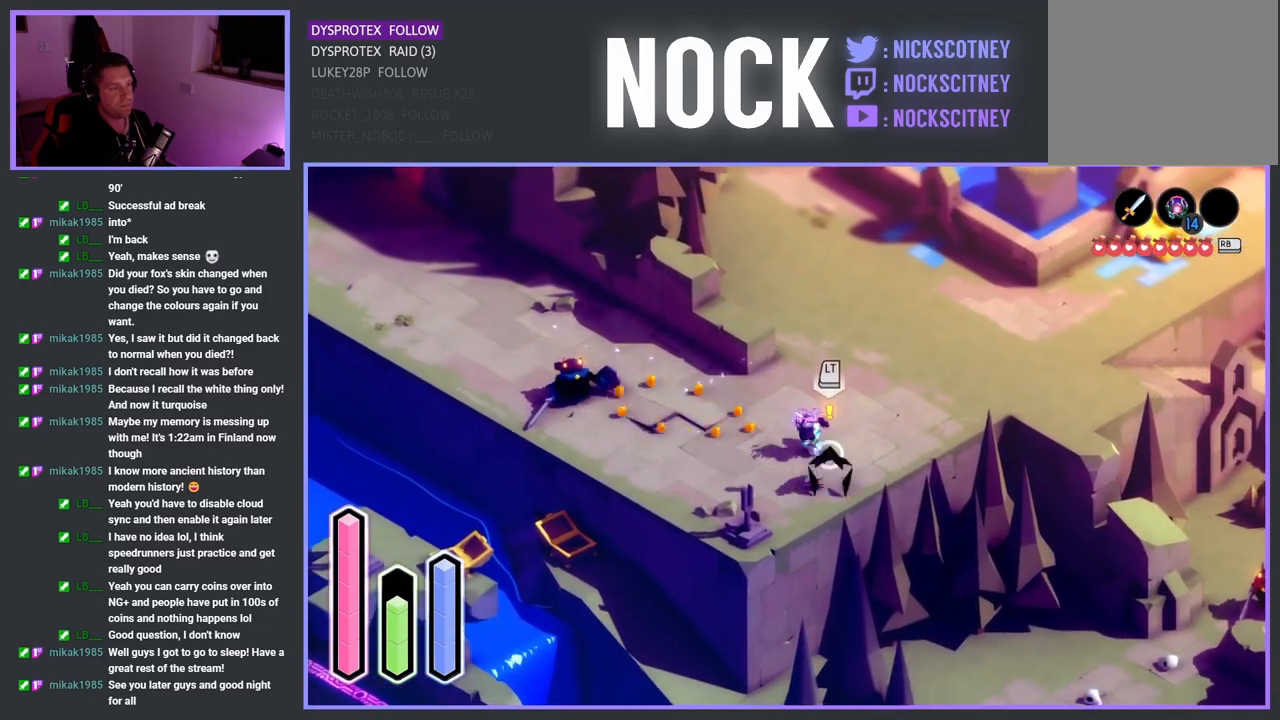
{"buttons": ["CROSS"], "left_stick": "up-right", "right_stick": "center", "events": [[100, "SQUARE", "up"], [167, "SQUARE", "down"], [167, "left_stick", "down-right"], [383, "SQUARE", "up"], [383, "left_stick", "up-right"], [500, "CROSS", "down"]]}
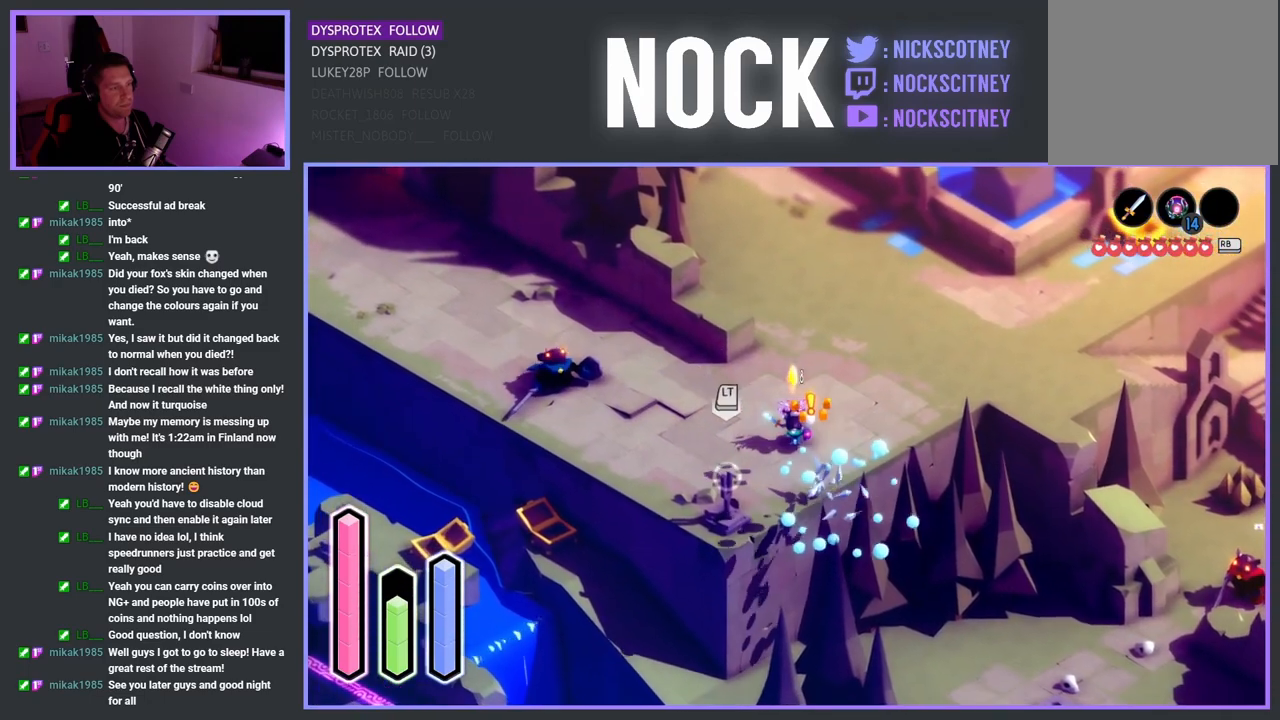
{"buttons": ["CROSS"], "left_stick": "up-right", "right_stick": "center", "events": [[317, "CROSS", "up"], [433, "CROSS", "down"]]}
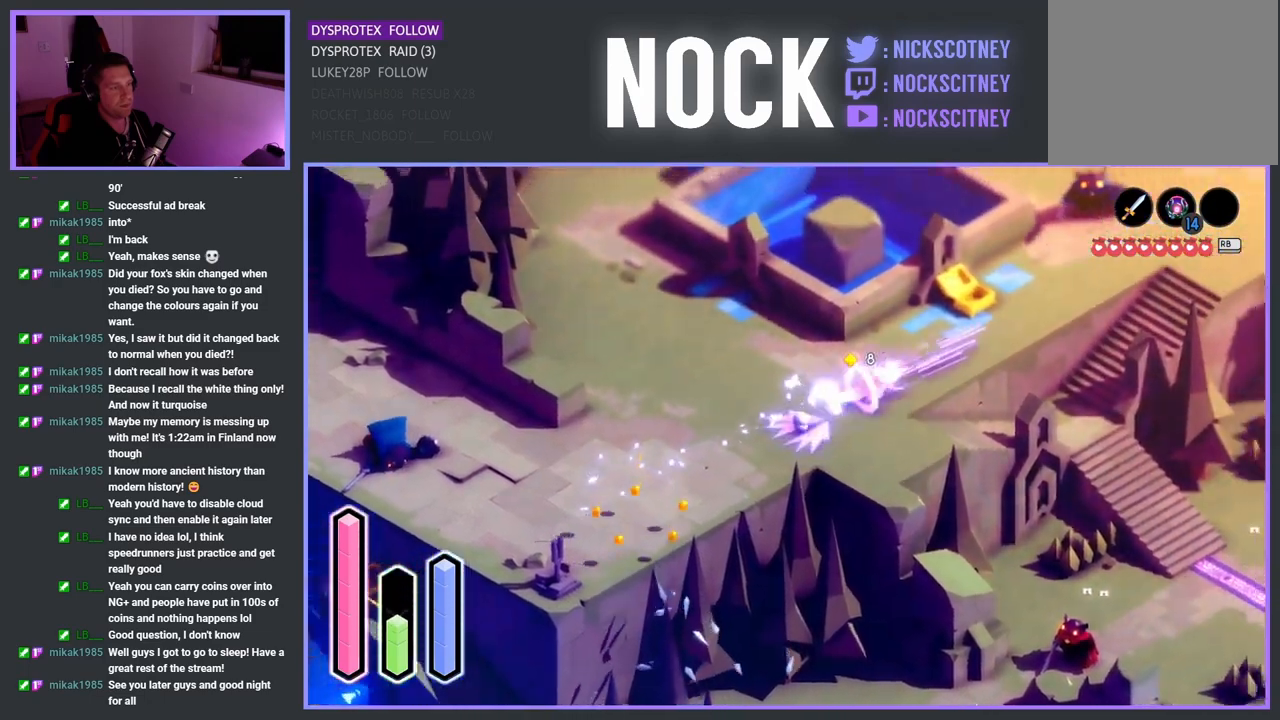
{"buttons": [], "left_stick": "up-right", "right_stick": "center", "events": [[300, "CROSS", "up"]]}
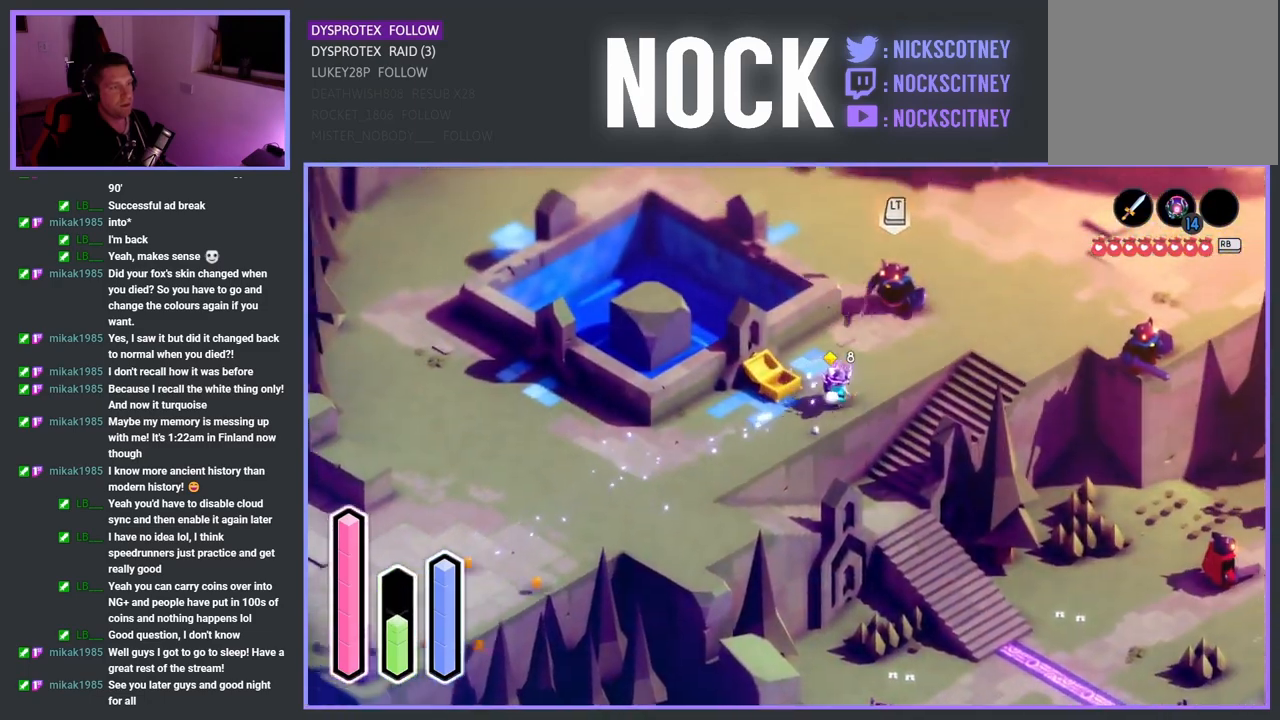
{"buttons": [], "left_stick": "center", "right_stick": "center", "events": [[467, "left_stick", "center"]]}
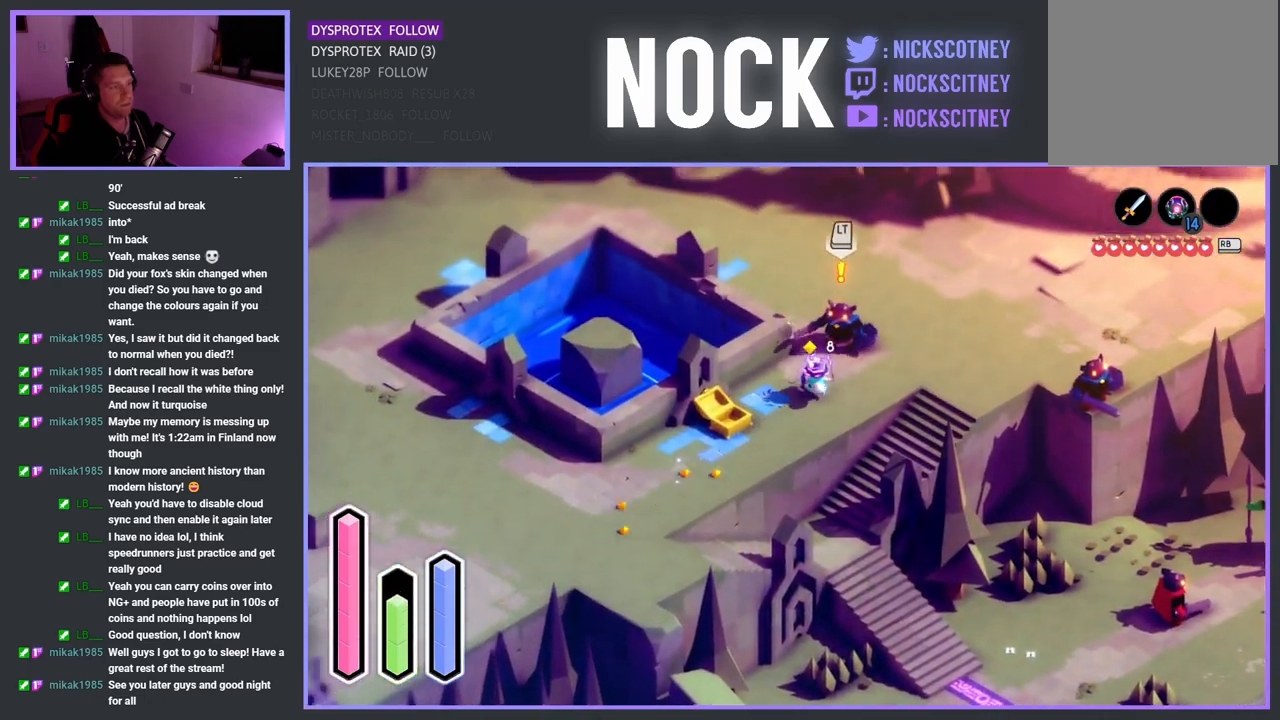
{"buttons": [], "left_stick": "right", "right_stick": "center", "events": [[450, "left_stick", "right"]]}
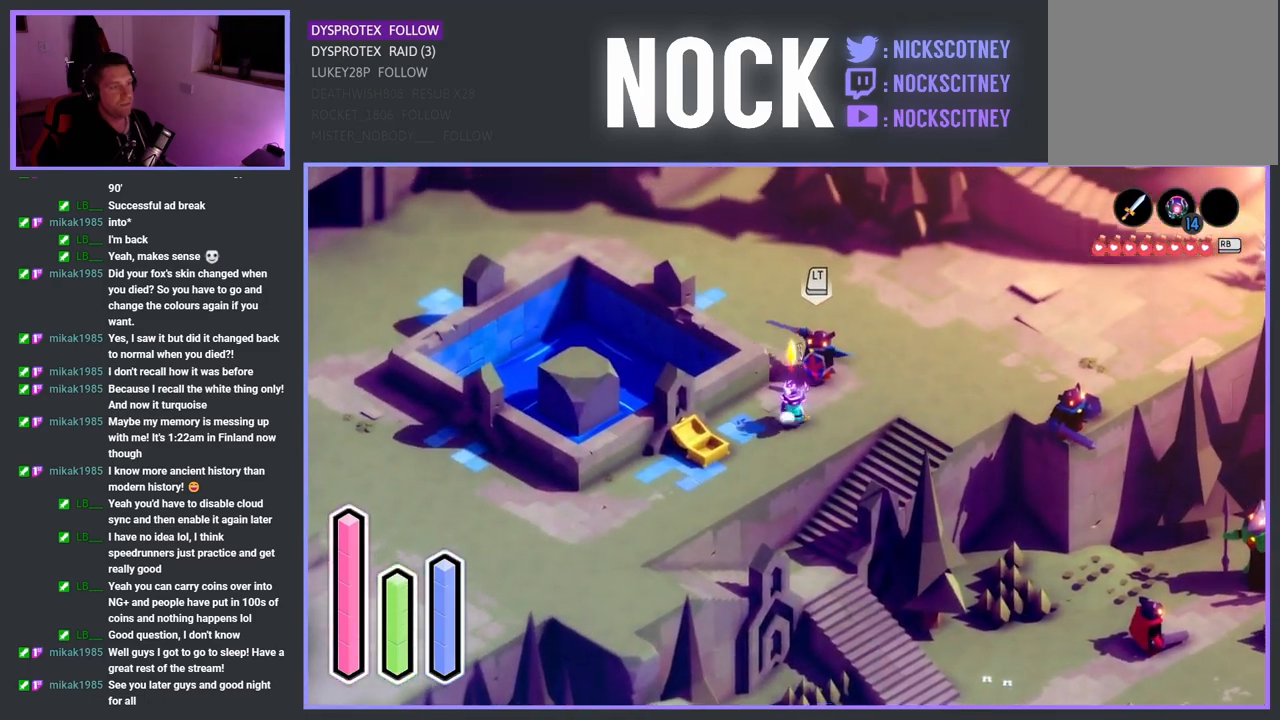
{"buttons": [], "left_stick": "left", "right_stick": "center", "events": [[67, "left_stick", "up-right"], [117, "CROSS", "down"], [333, "CROSS", "up"], [383, "left_stick", "up-left"], [467, "left_stick", "left"]]}
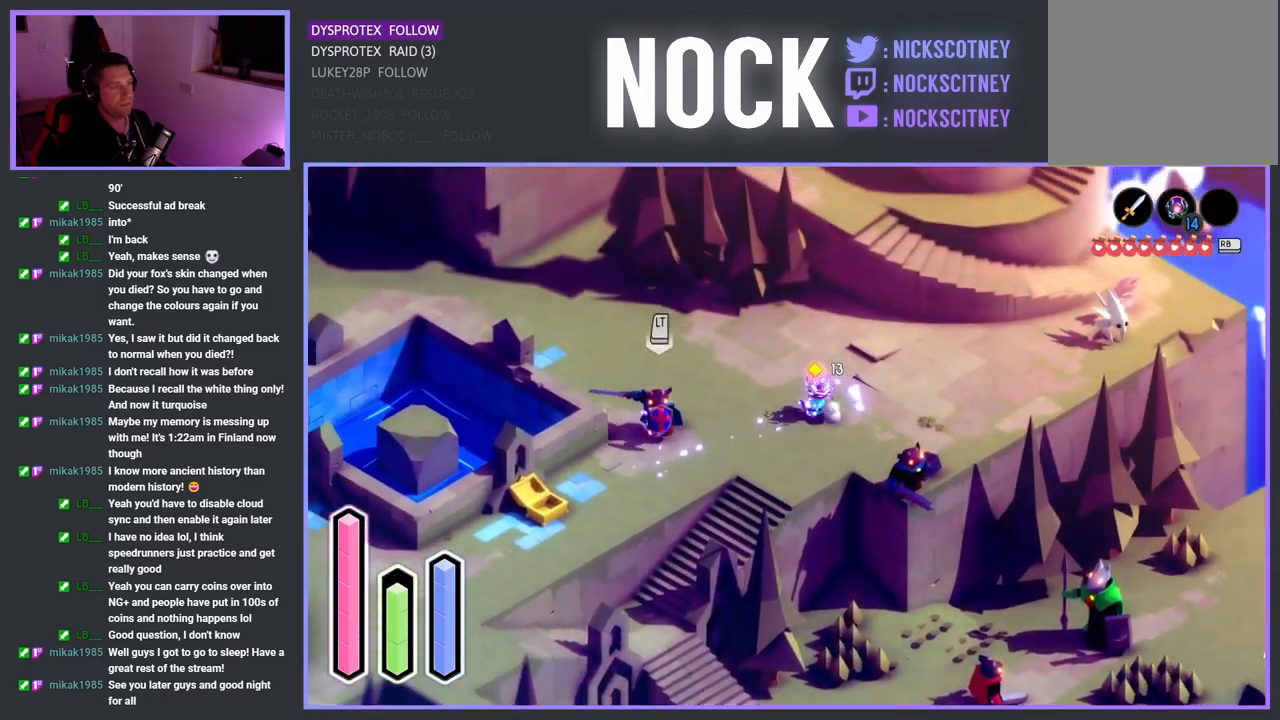
{"buttons": ["SQUARE"], "left_stick": "left", "right_stick": "center", "events": [[483, "SQUARE", "down"]]}
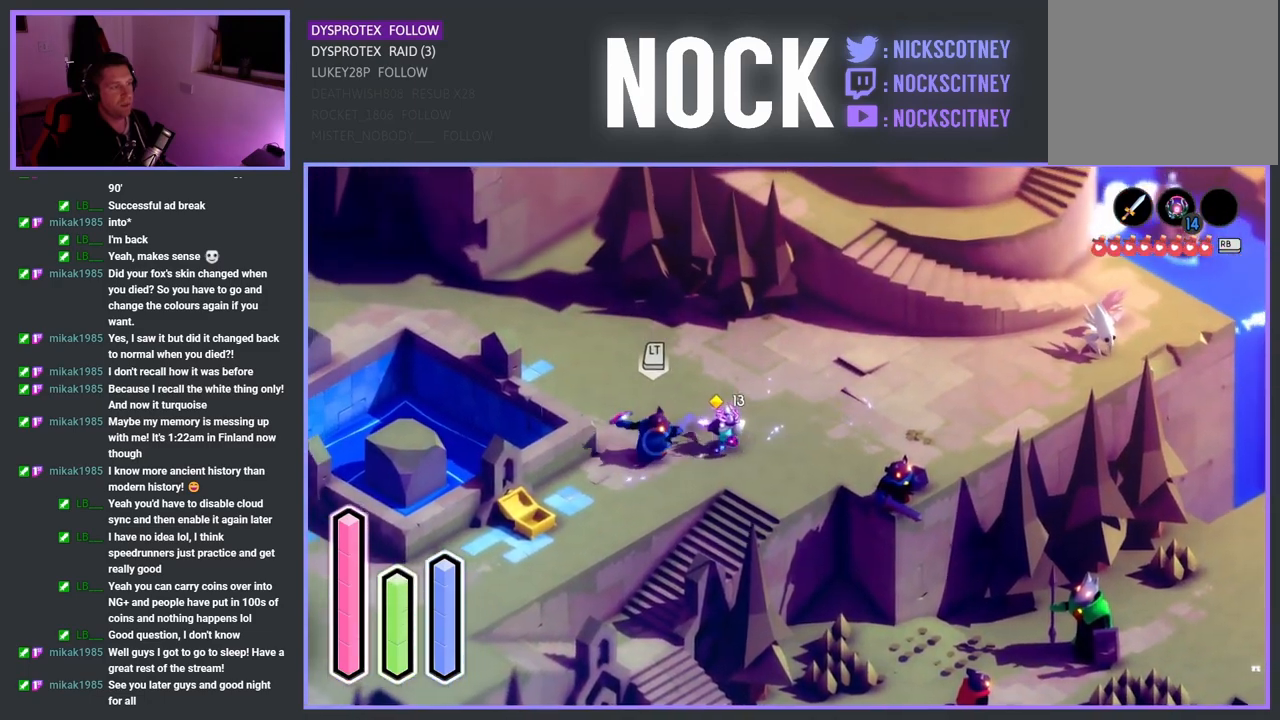
{"buttons": ["SQUARE"], "left_stick": "left", "right_stick": "center", "events": [[150, "SQUARE", "up"], [217, "SQUARE", "down"], [383, "SQUARE", "up"], [467, "SQUARE", "down"]]}
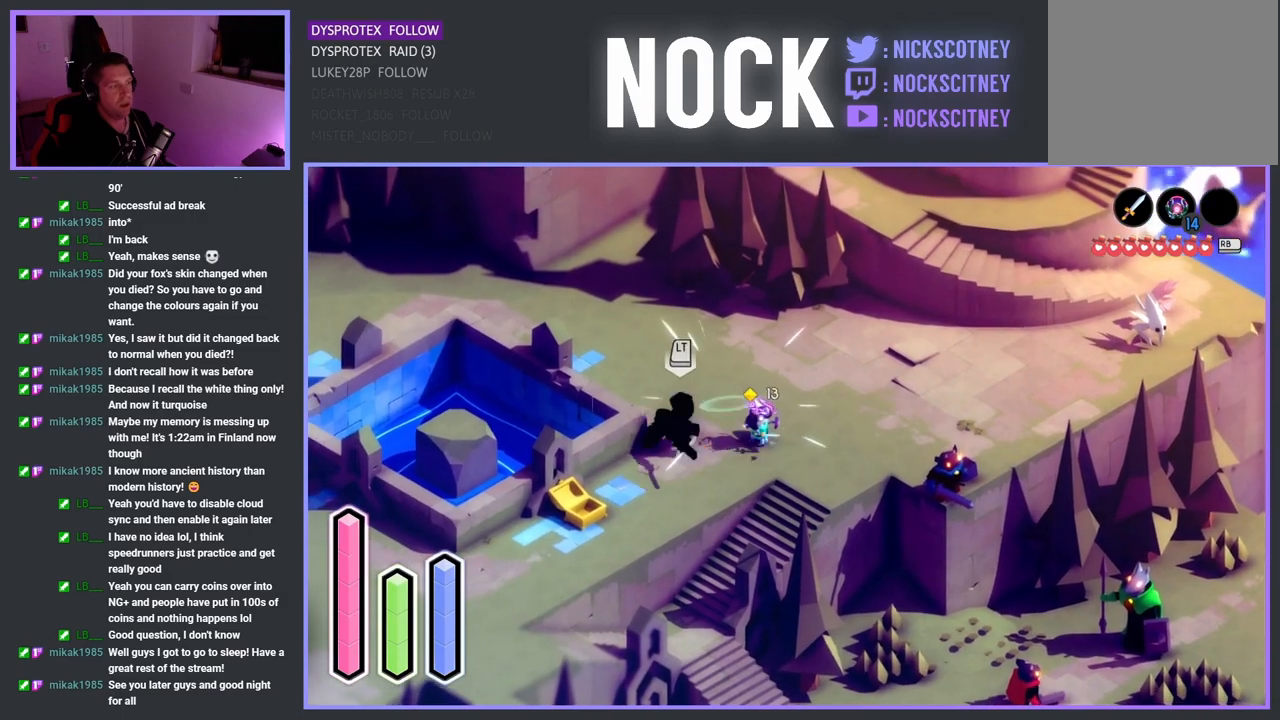
{"buttons": [], "left_stick": "center", "right_stick": "center", "events": [[100, "SQUARE", "up"], [167, "SQUARE", "down"], [333, "SQUARE", "up"], [500, "left_stick", "center"]]}
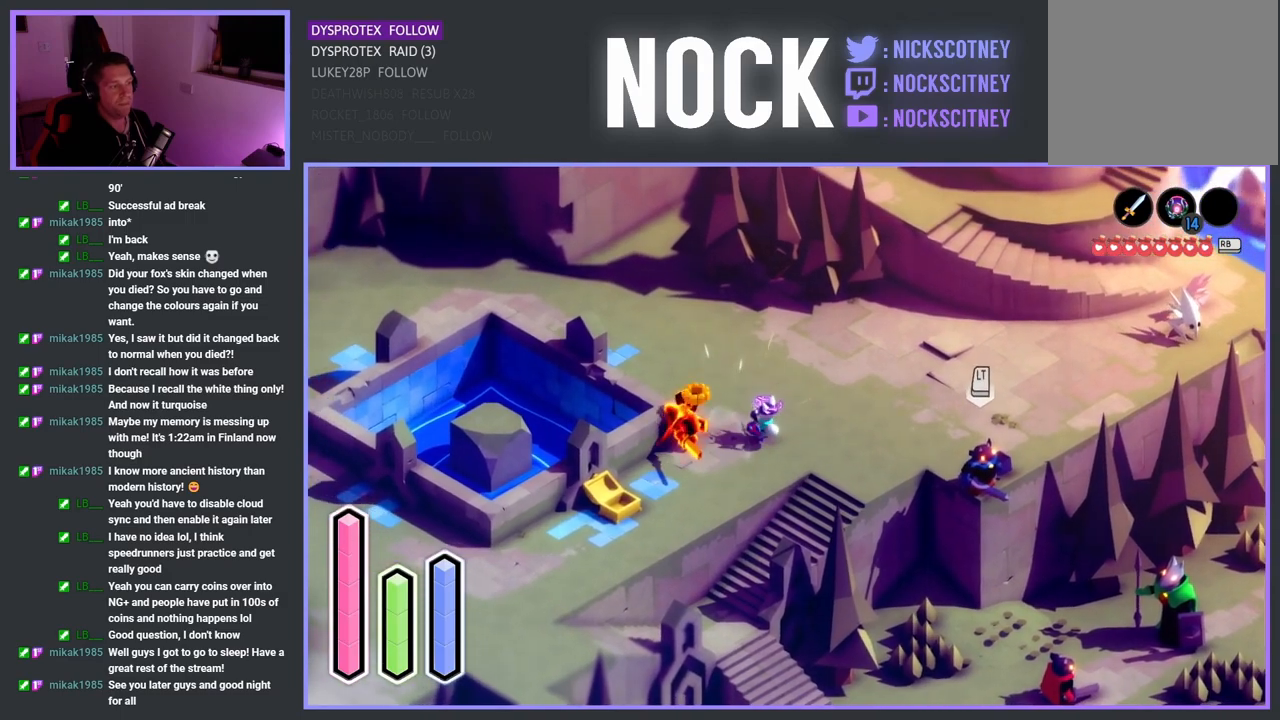
{"buttons": ["CROSS"], "left_stick": "up-right", "right_stick": "center", "events": [[200, "left_stick", "right"], [283, "CROSS", "down"], [483, "left_stick", "up-right"]]}
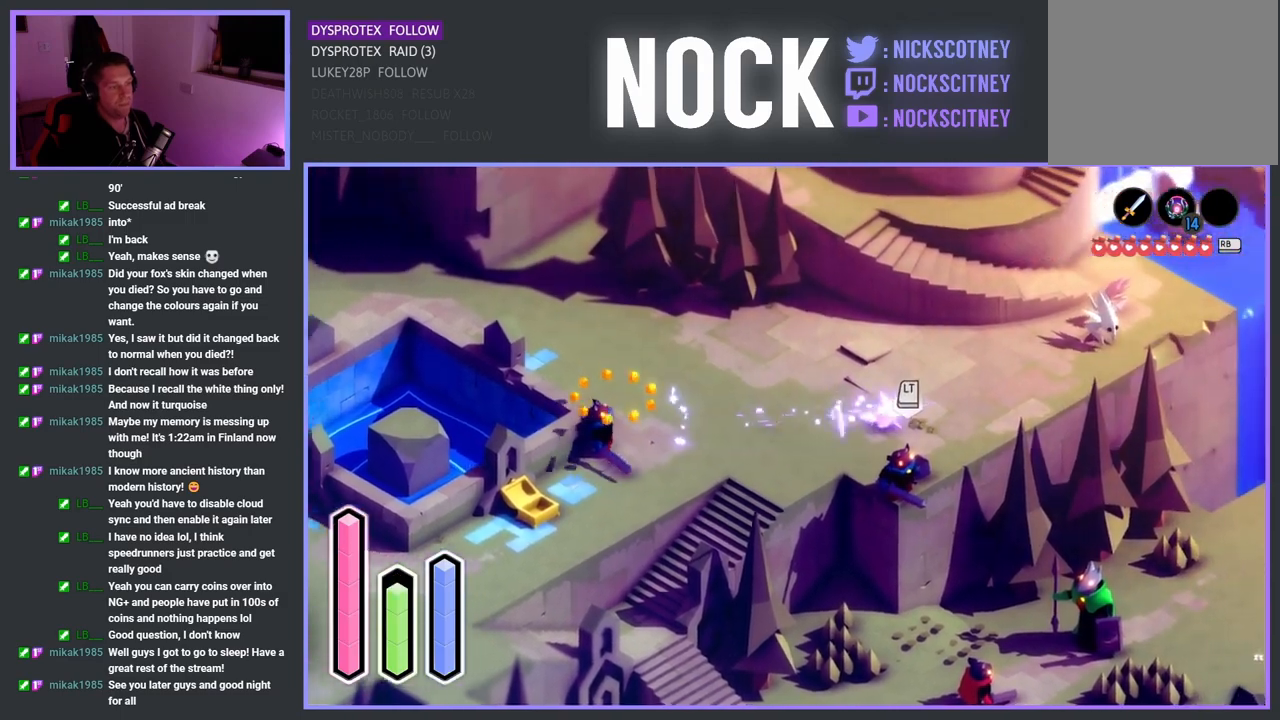
{"buttons": ["SQUARE"], "left_stick": "up-right", "right_stick": "center", "events": [[17, "CROSS", "up"], [133, "CROSS", "down"], [333, "CROSS", "up"], [467, "SQUARE", "down"]]}